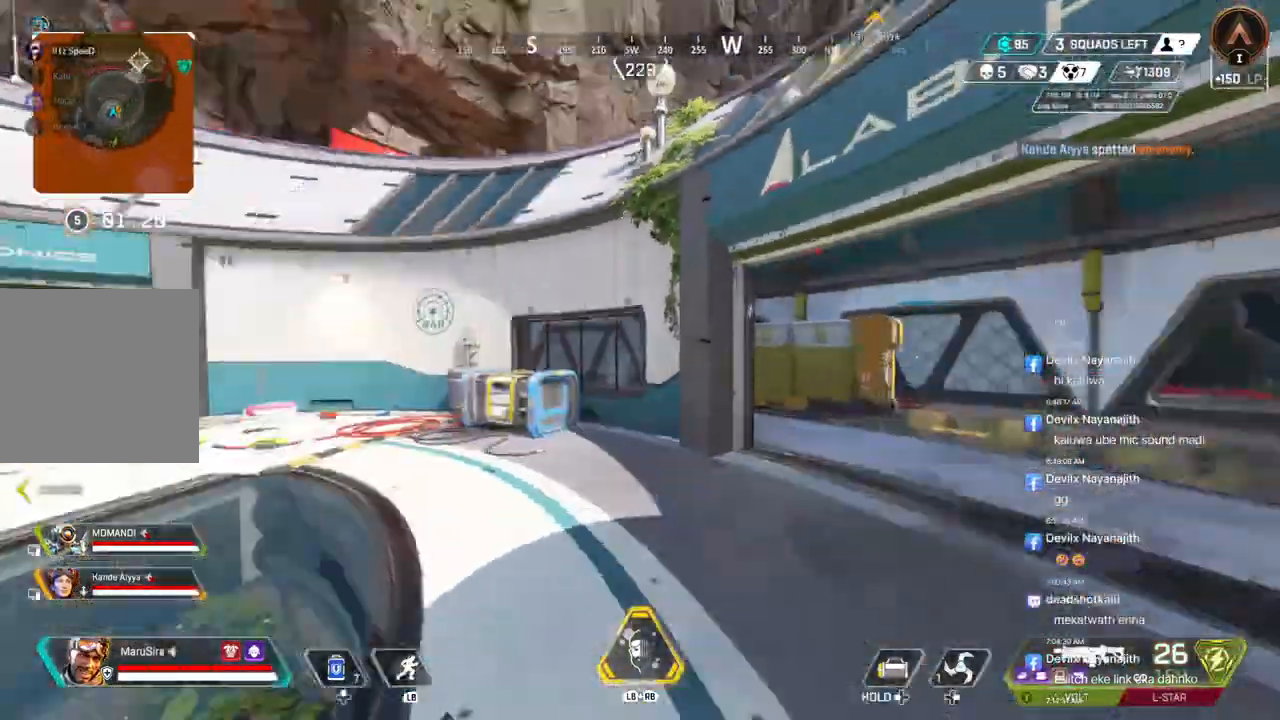
Gameplay with a controller (Xbox layout); each line is a JSON object with the inputs held at the frame after it. "events" lists button and stick changes between this image and that frame as [ms after this image, input, new state], when the widget could be followed in between. Not read: HOME.
{"buttons": ["A"], "left_stick": "up", "right_stick": "center", "events": [[33, "right_stick", "center"], [500, "A", "down"]]}
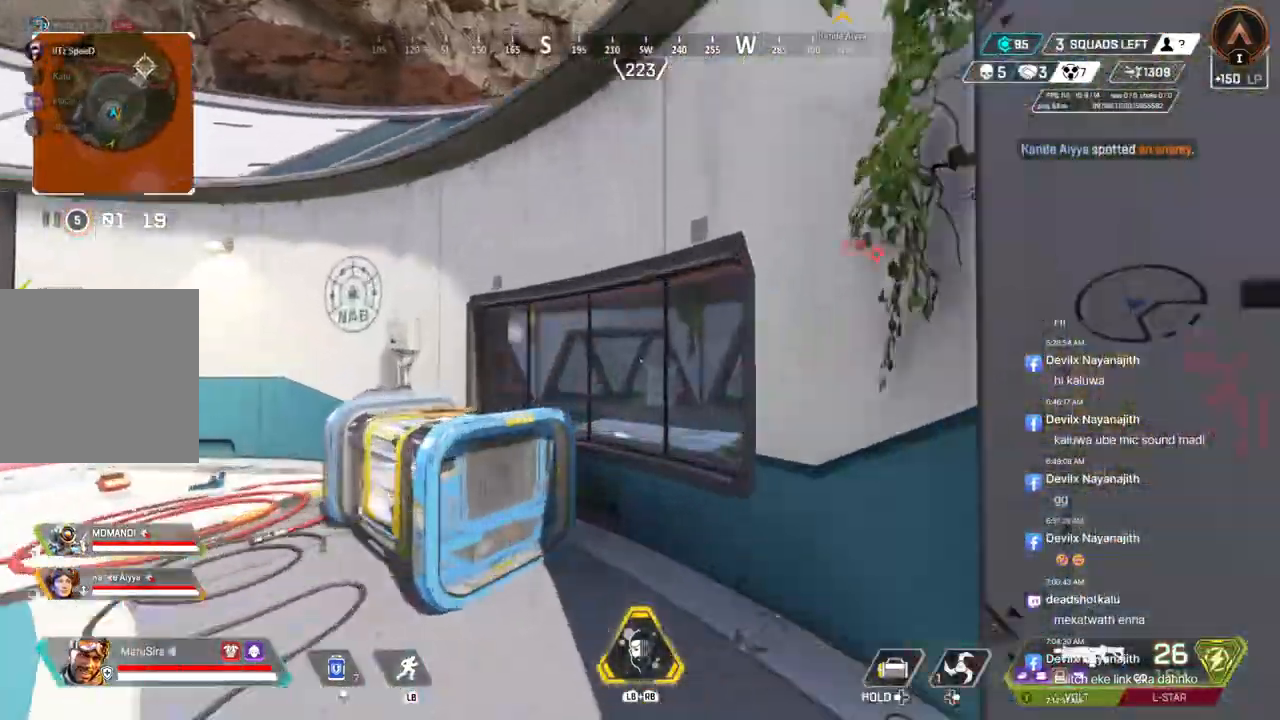
{"buttons": [], "left_stick": "up", "right_stick": "center", "events": [[33, "right_stick", "up-right"], [133, "A", "up"], [233, "right_stick", "up"], [433, "right_stick", "center"]]}
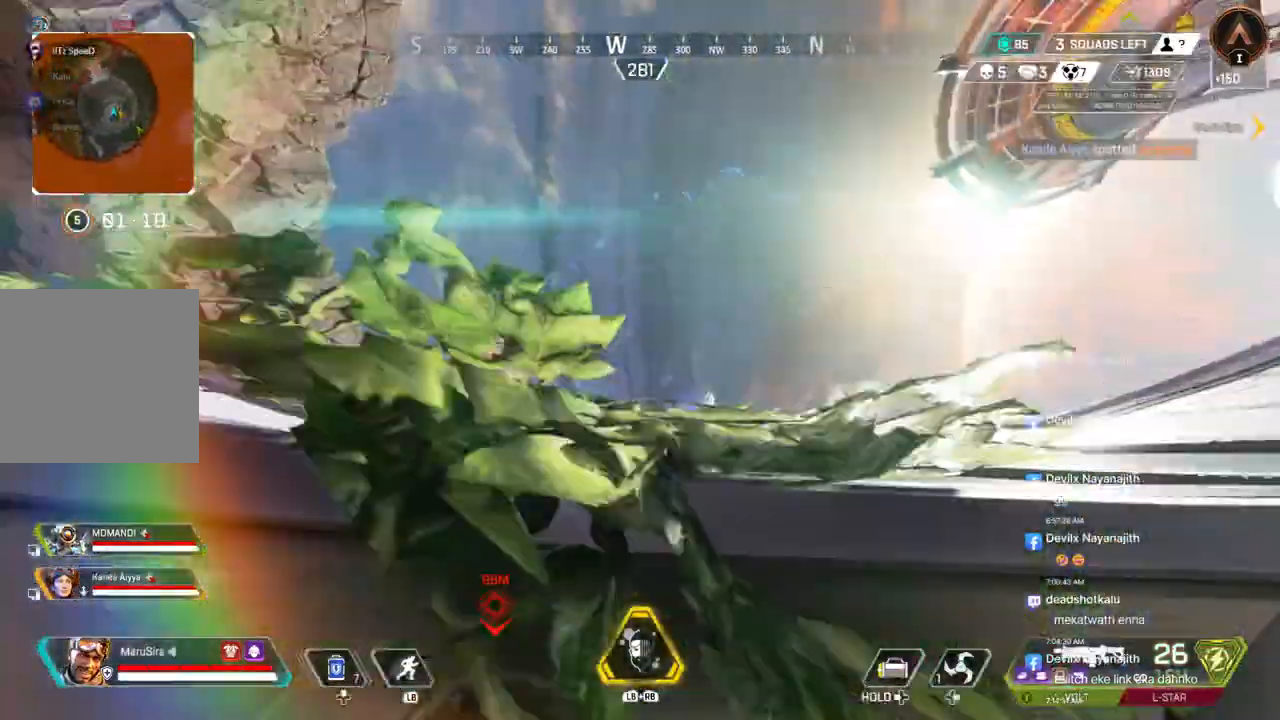
{"buttons": [], "left_stick": "up", "right_stick": "center", "events": []}
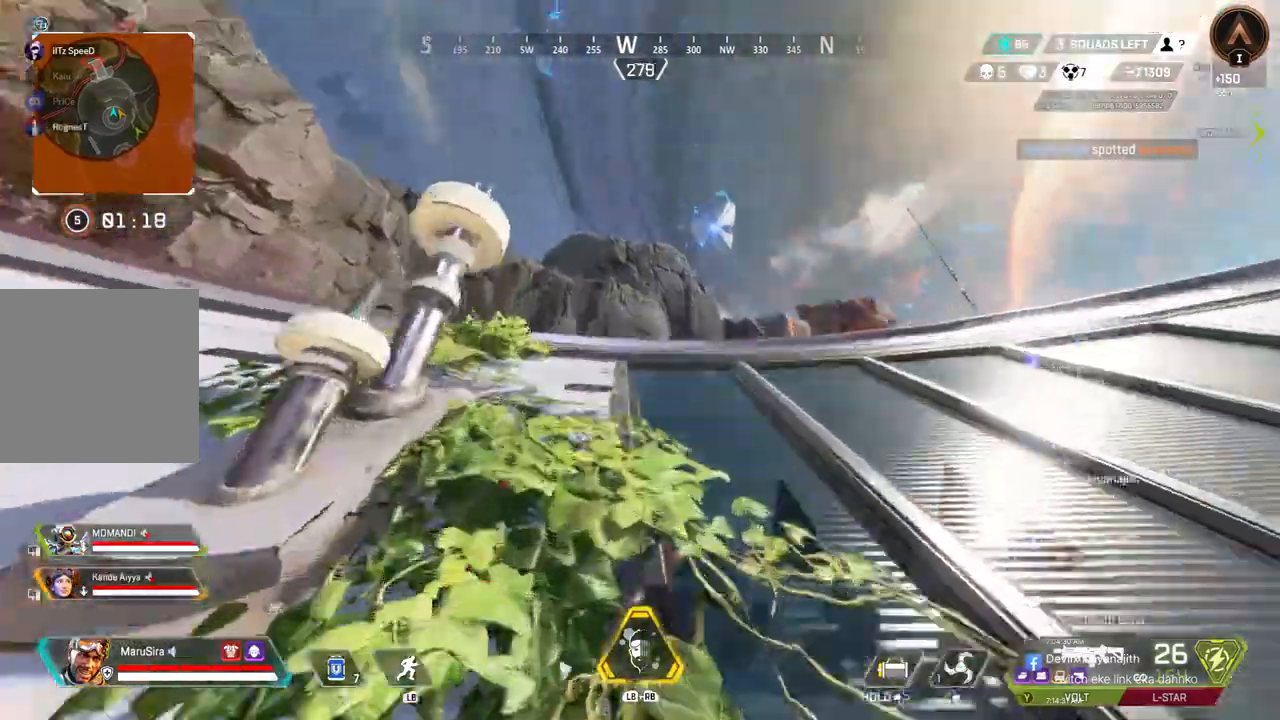
{"buttons": [], "left_stick": "up", "right_stick": "center", "events": []}
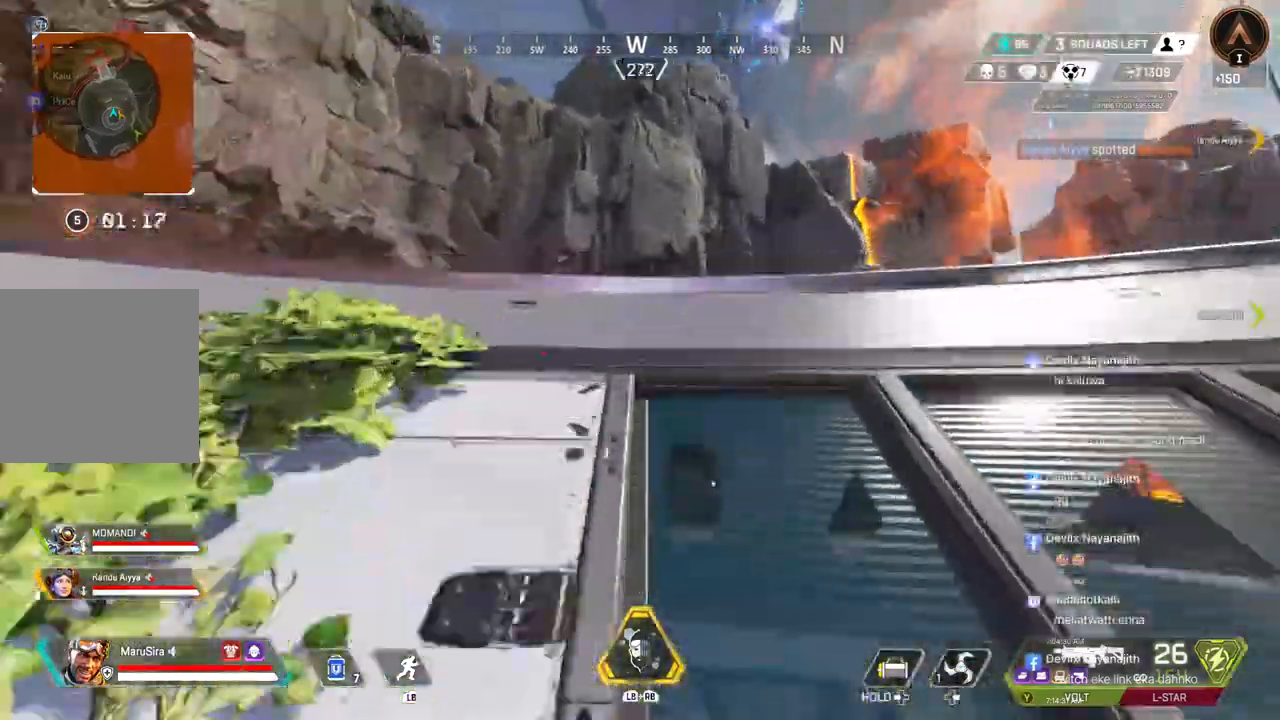
{"buttons": [], "left_stick": "up", "right_stick": "center", "events": []}
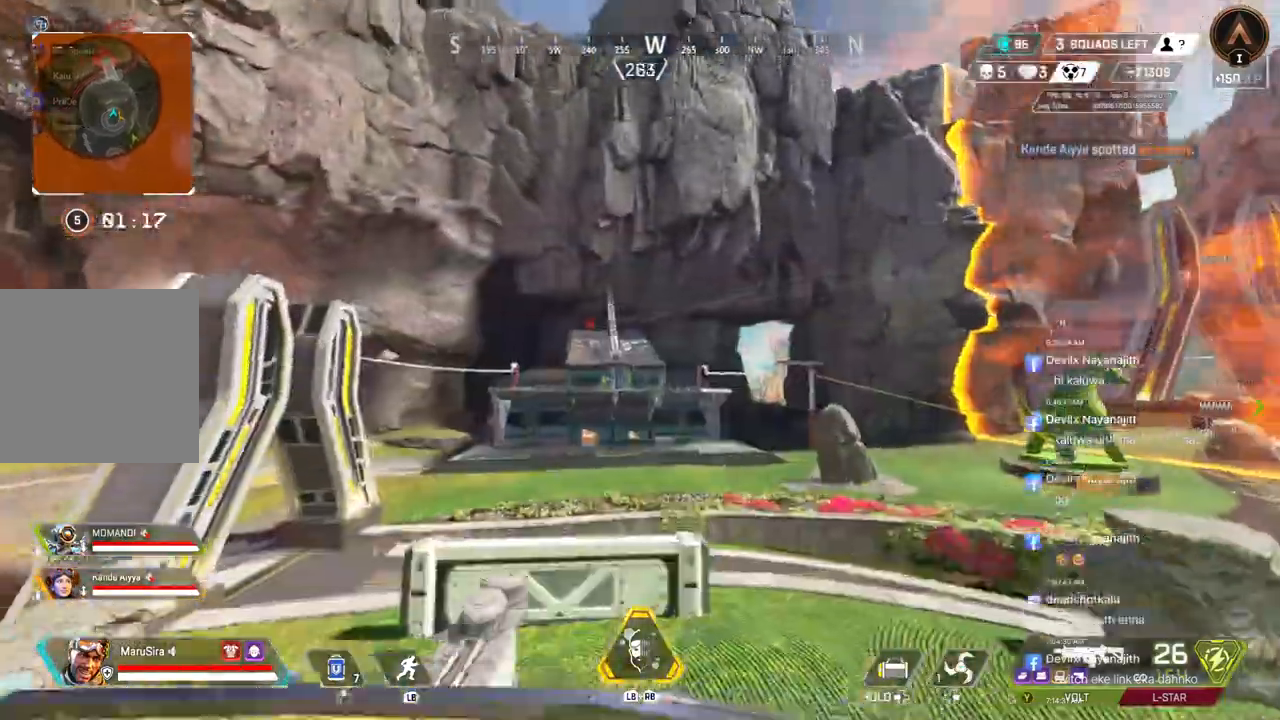
{"buttons": ["B"], "left_stick": "up", "right_stick": "center", "events": [[67, "B", "down"]]}
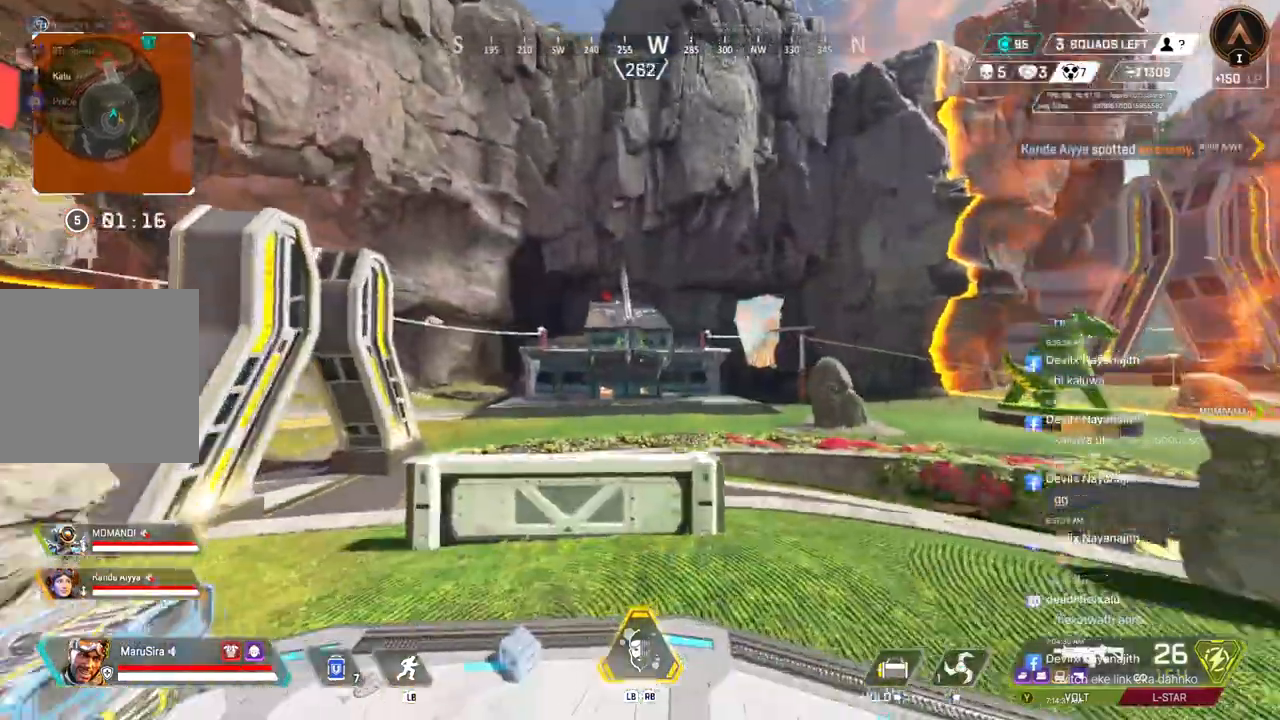
{"buttons": ["B"], "left_stick": "up", "right_stick": "center", "events": []}
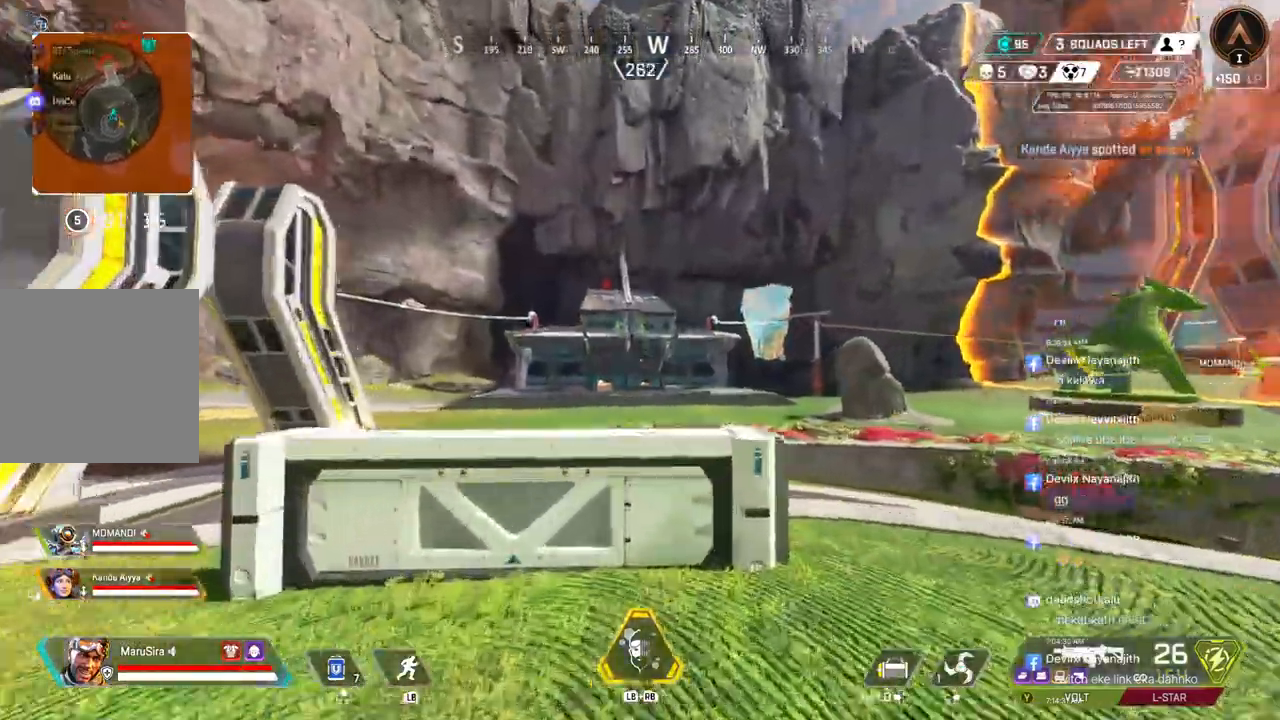
{"buttons": [], "left_stick": "up-right", "right_stick": "right", "events": [[33, "B", "up"], [100, "A", "down"], [300, "A", "up"], [400, "right_stick", "right"], [500, "left_stick", "up-right"]]}
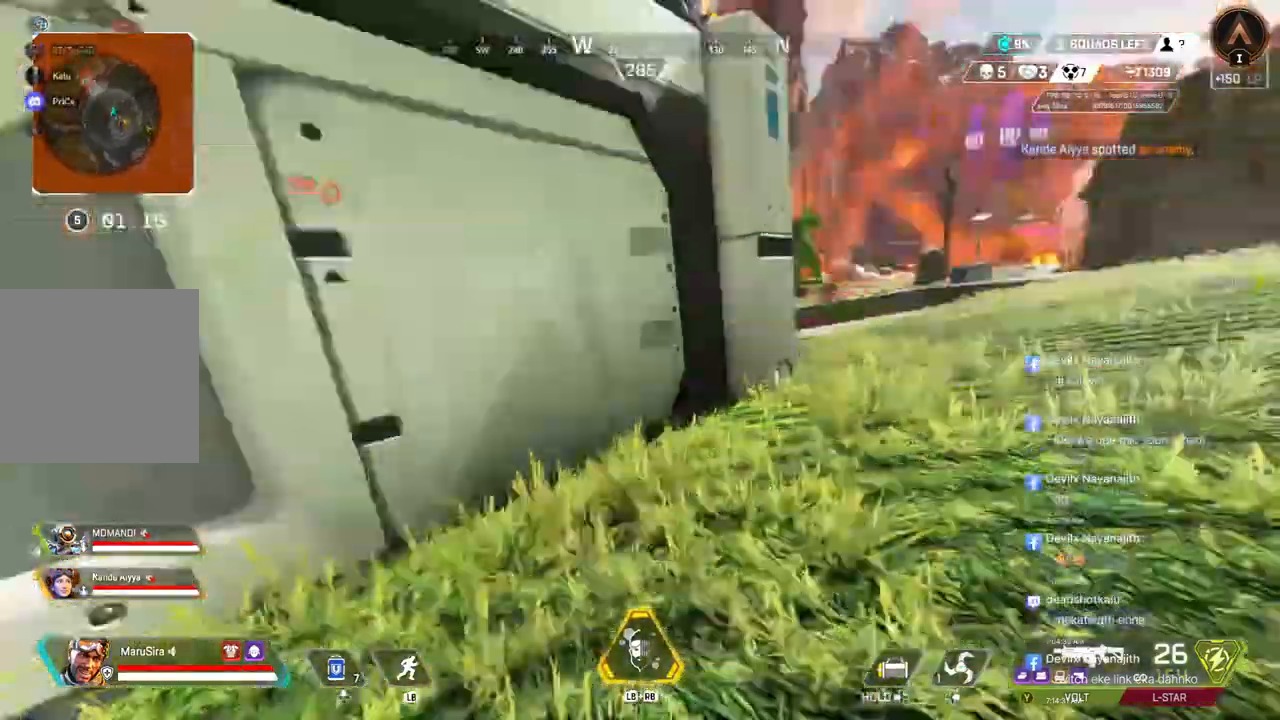
{"buttons": [], "left_stick": "up", "right_stick": "center", "events": [[200, "left_stick", "up"], [233, "right_stick", "center"]]}
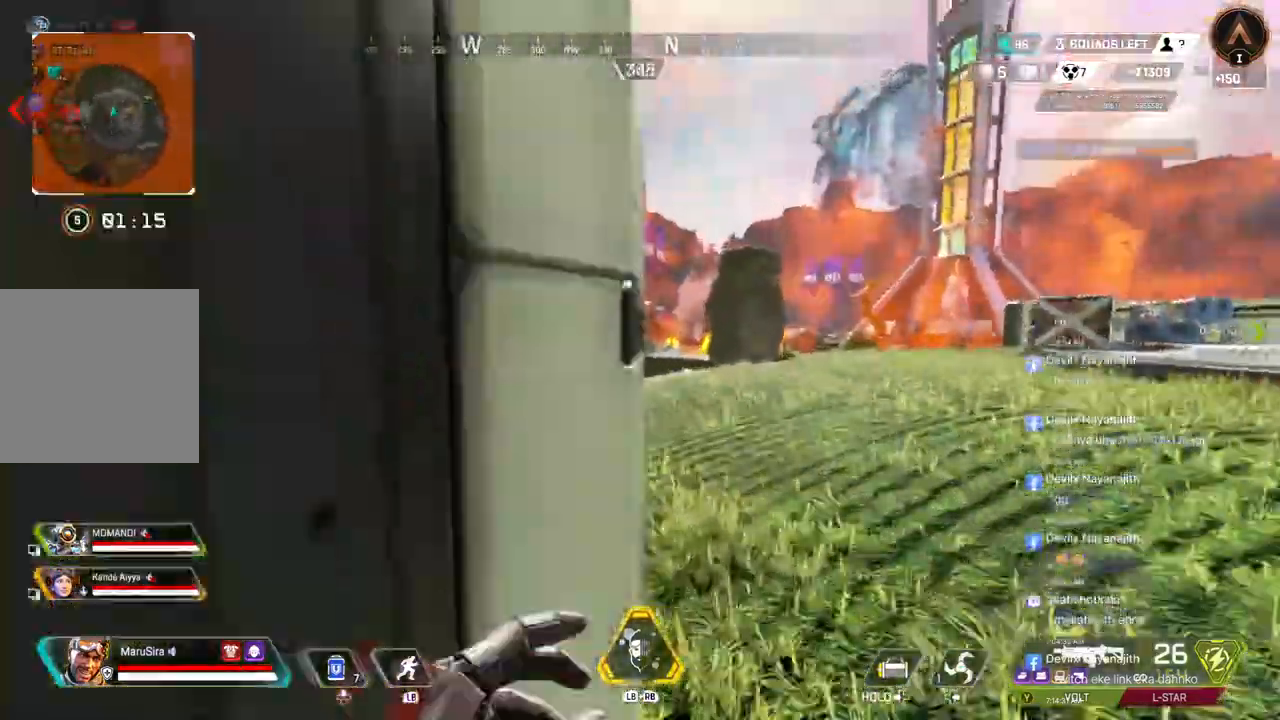
{"buttons": [], "left_stick": "up", "right_stick": "center", "events": [[267, "right_stick", "left"], [367, "right_stick", "center"]]}
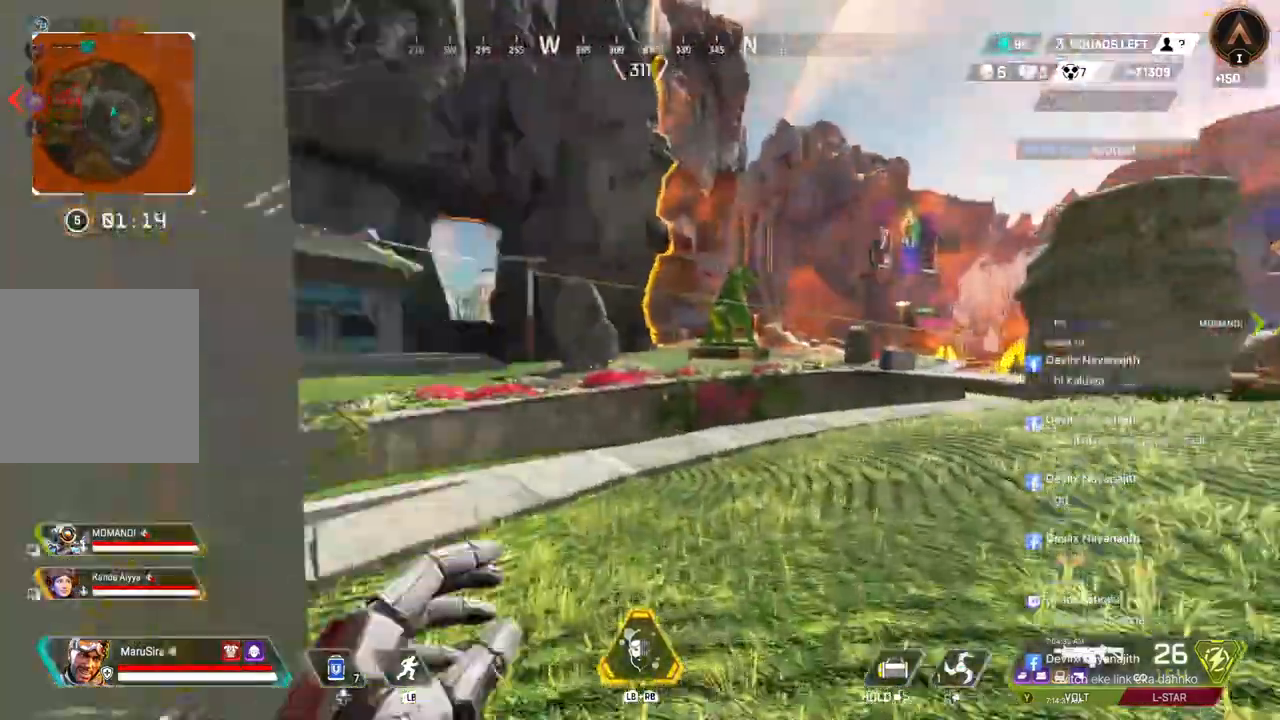
{"buttons": [], "left_stick": "up", "right_stick": "center", "events": []}
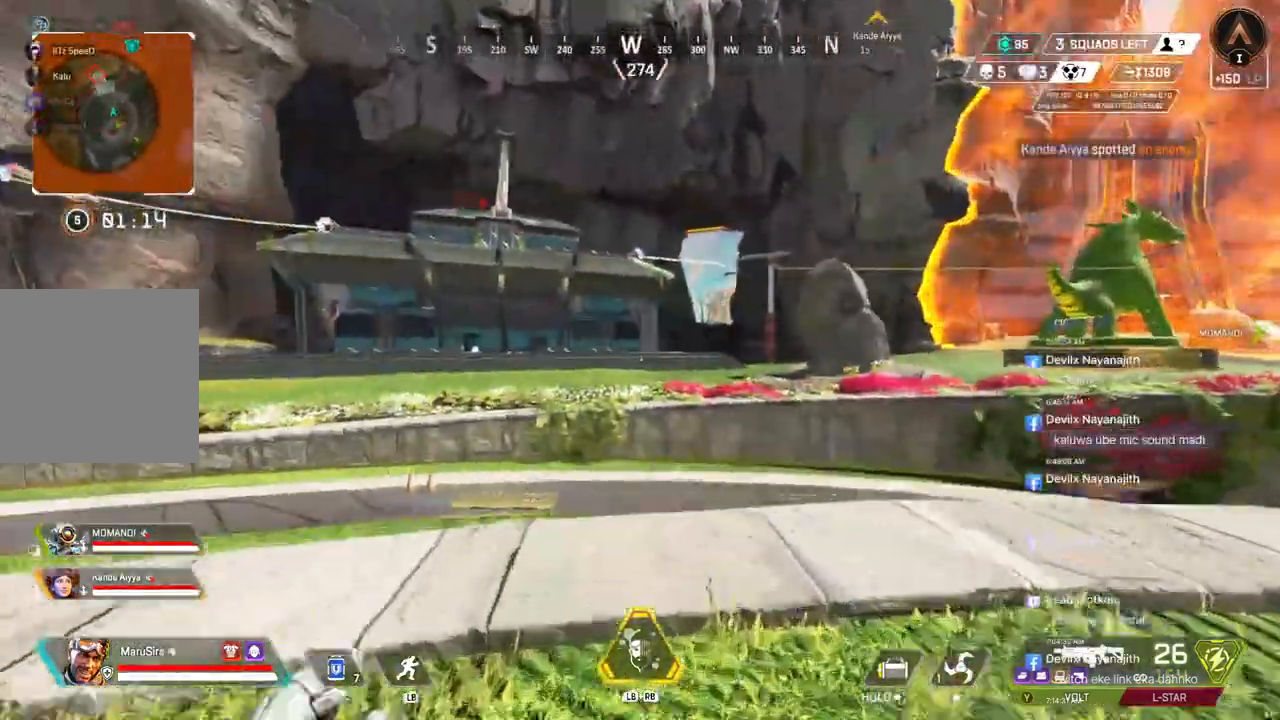
{"buttons": ["B"], "left_stick": "up", "right_stick": "center", "events": [[300, "B", "down"]]}
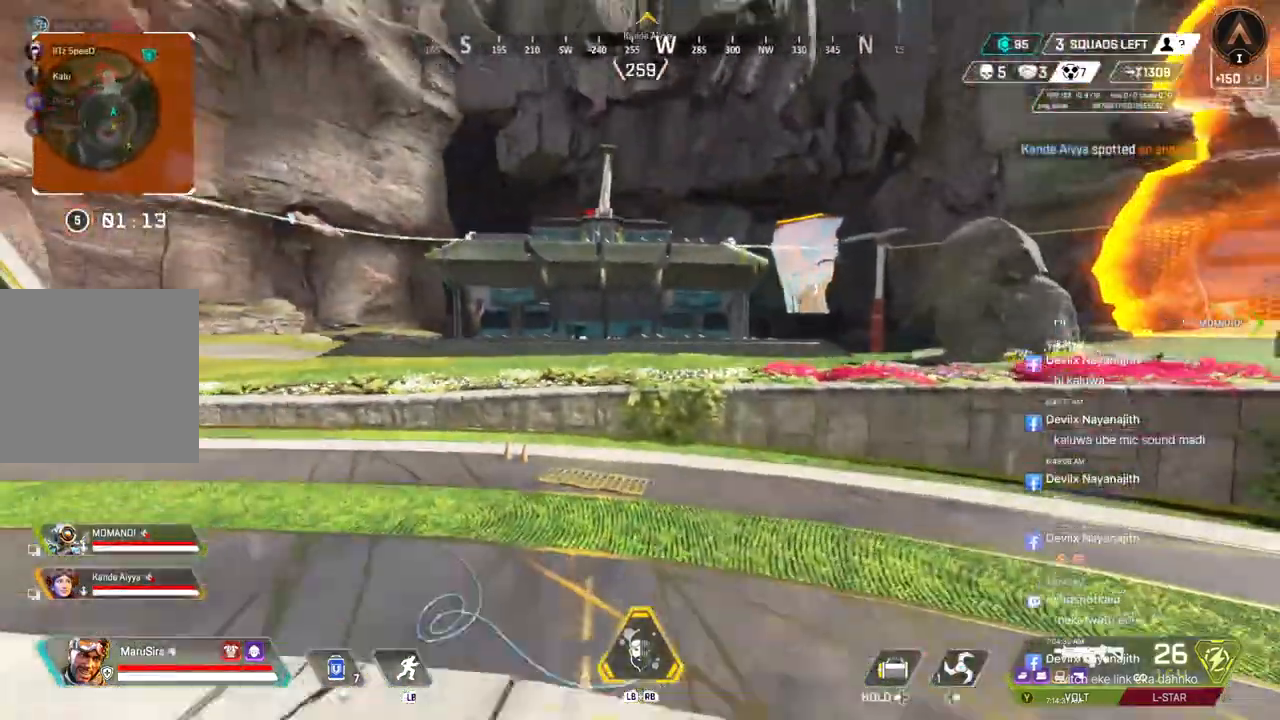
{"buttons": ["B"], "left_stick": "up", "right_stick": "center", "events": []}
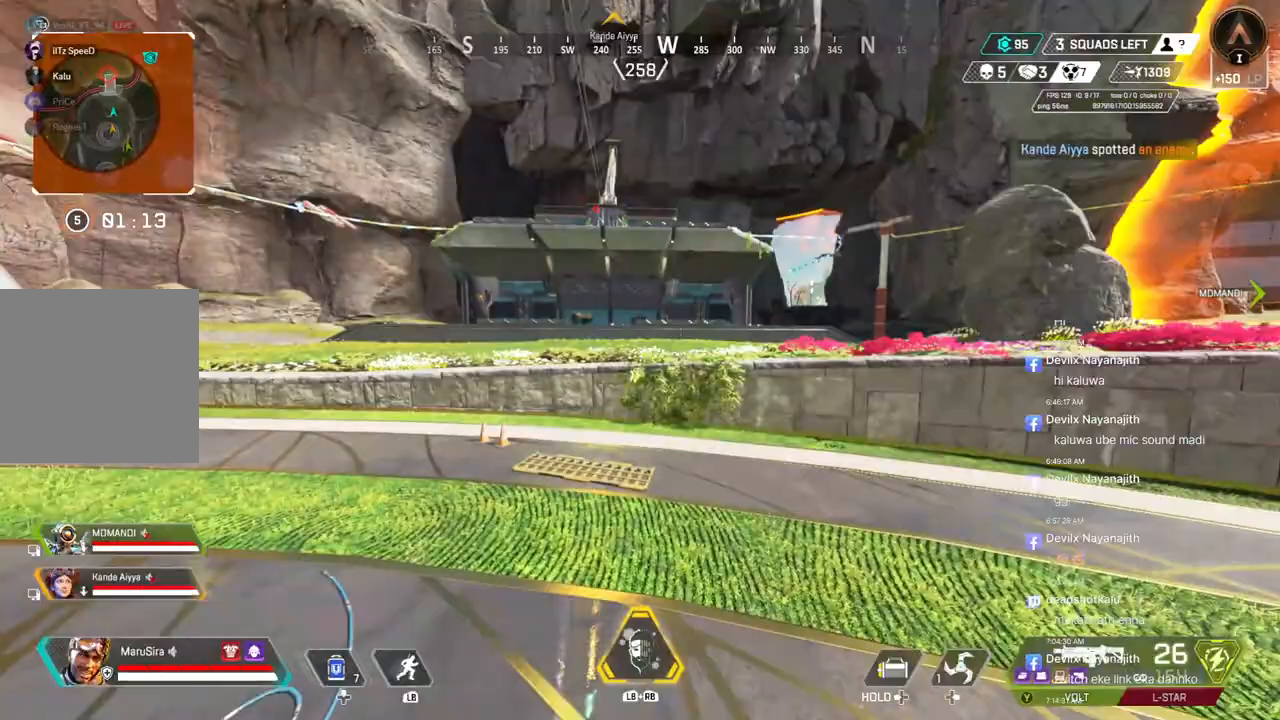
{"buttons": [], "left_stick": "up", "right_stick": "center", "events": [[33, "B", "up"]]}
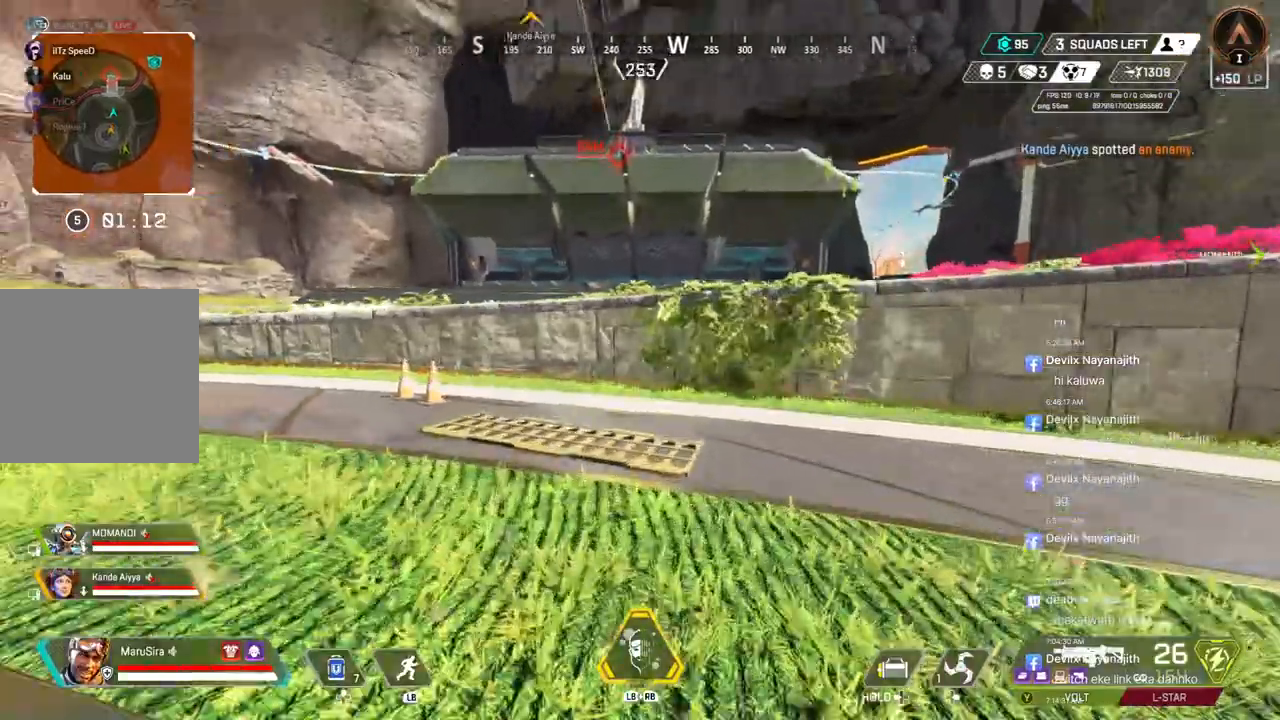
{"buttons": [], "left_stick": "up", "right_stick": "center", "events": []}
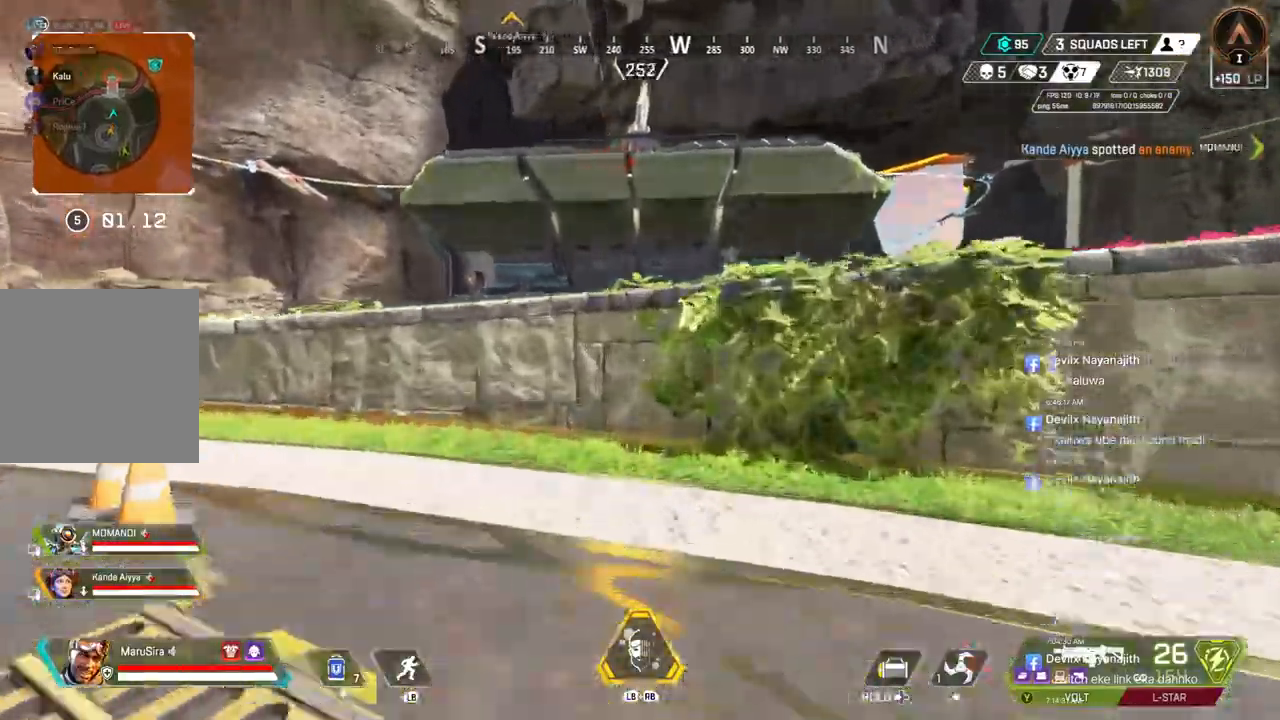
{"buttons": ["A"], "left_stick": "up", "right_stick": "center", "events": [[400, "A", "down"]]}
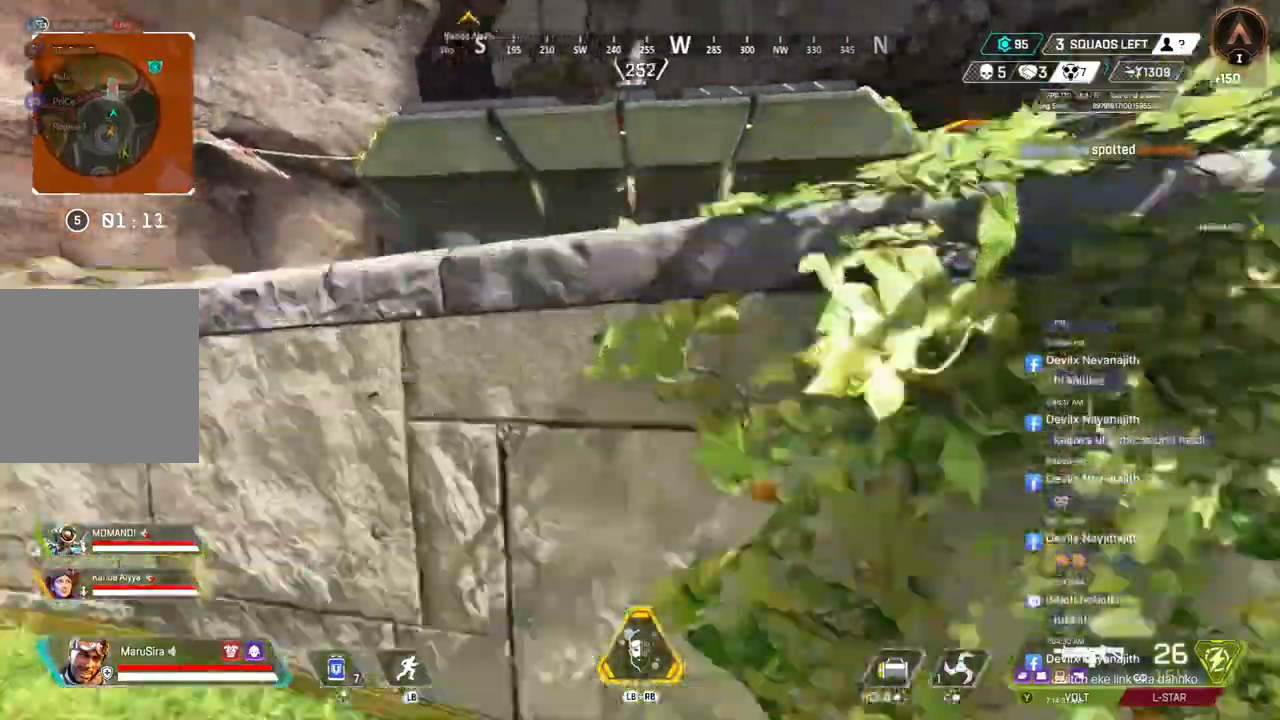
{"buttons": [], "left_stick": "up", "right_stick": "center", "events": [[33, "right_stick", "up"], [67, "A", "up"], [100, "right_stick", "center"], [367, "right_stick", "up-right"], [467, "right_stick", "center"]]}
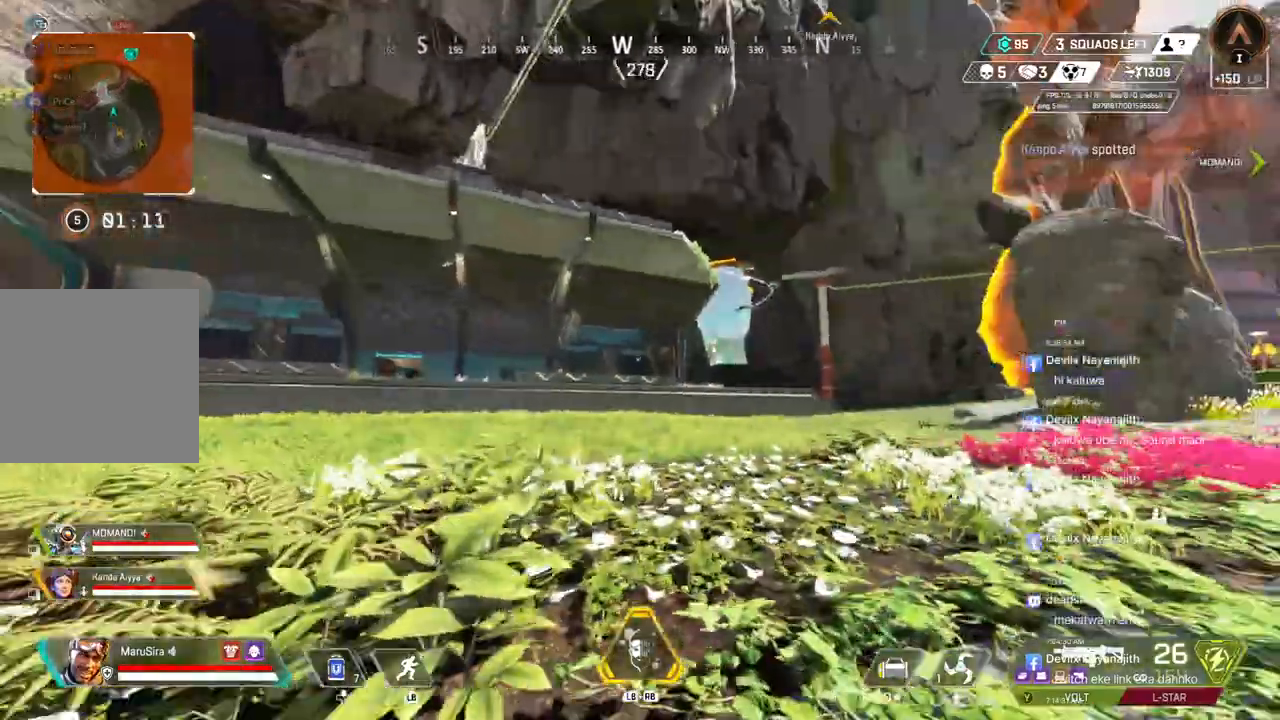
{"buttons": [], "left_stick": "up", "right_stick": "center", "events": []}
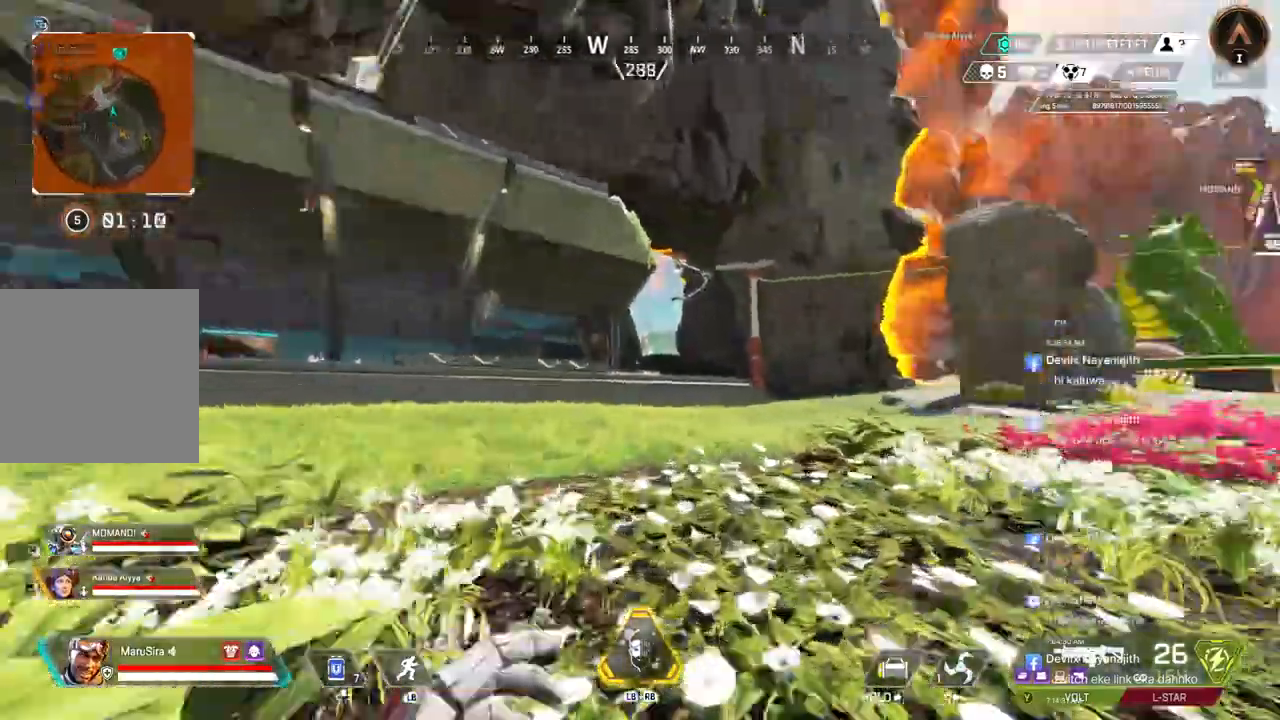
{"buttons": [], "left_stick": "up", "right_stick": "center", "events": []}
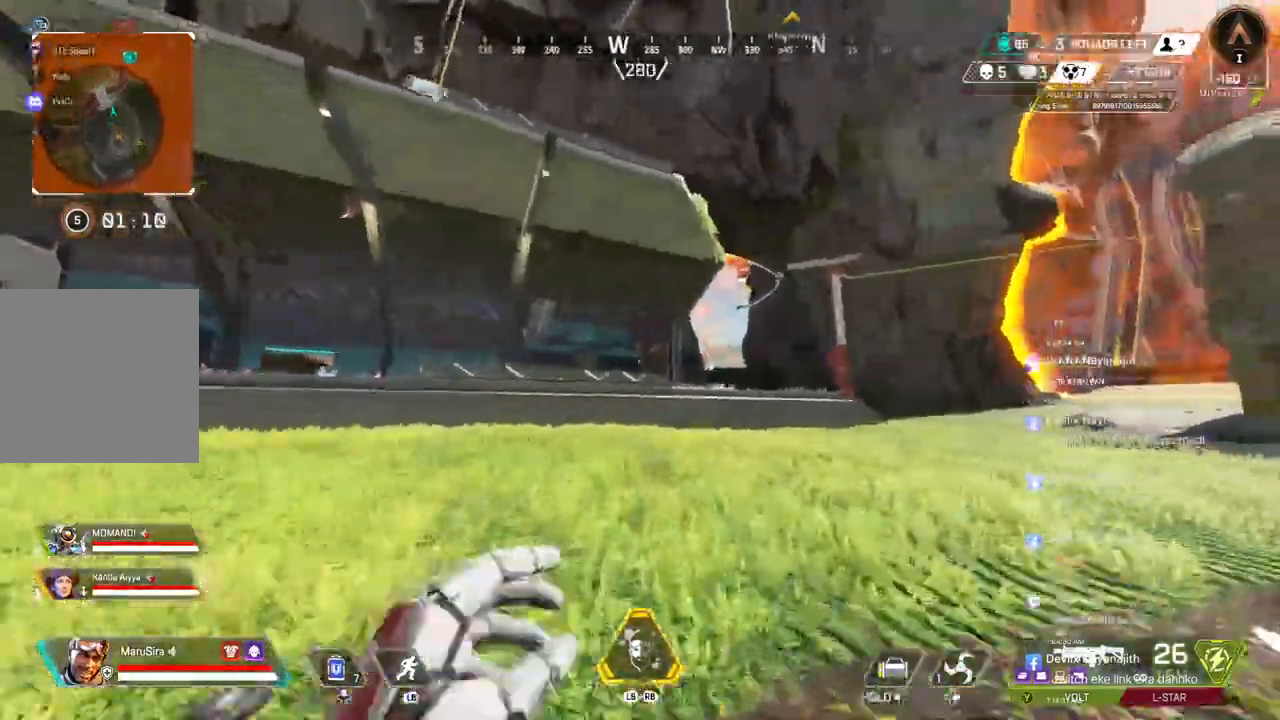
{"buttons": [], "left_stick": "up", "right_stick": "center", "events": []}
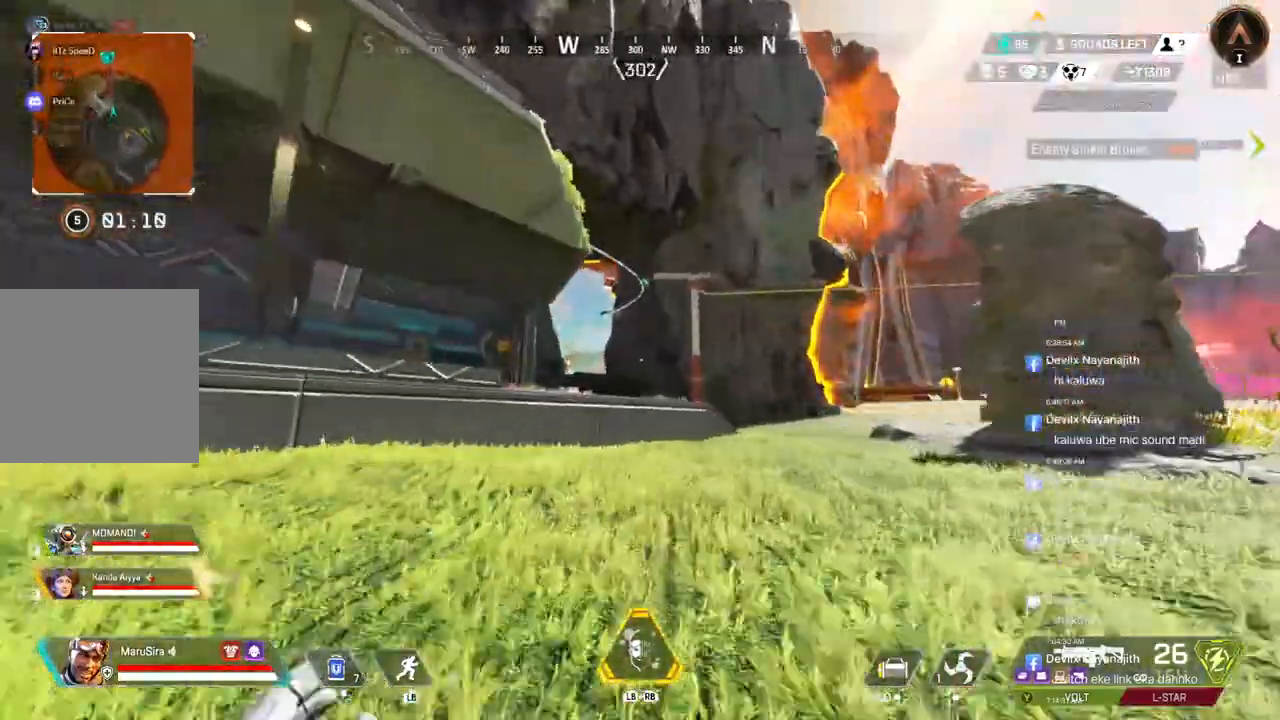
{"buttons": [], "left_stick": "up", "right_stick": "center", "events": []}
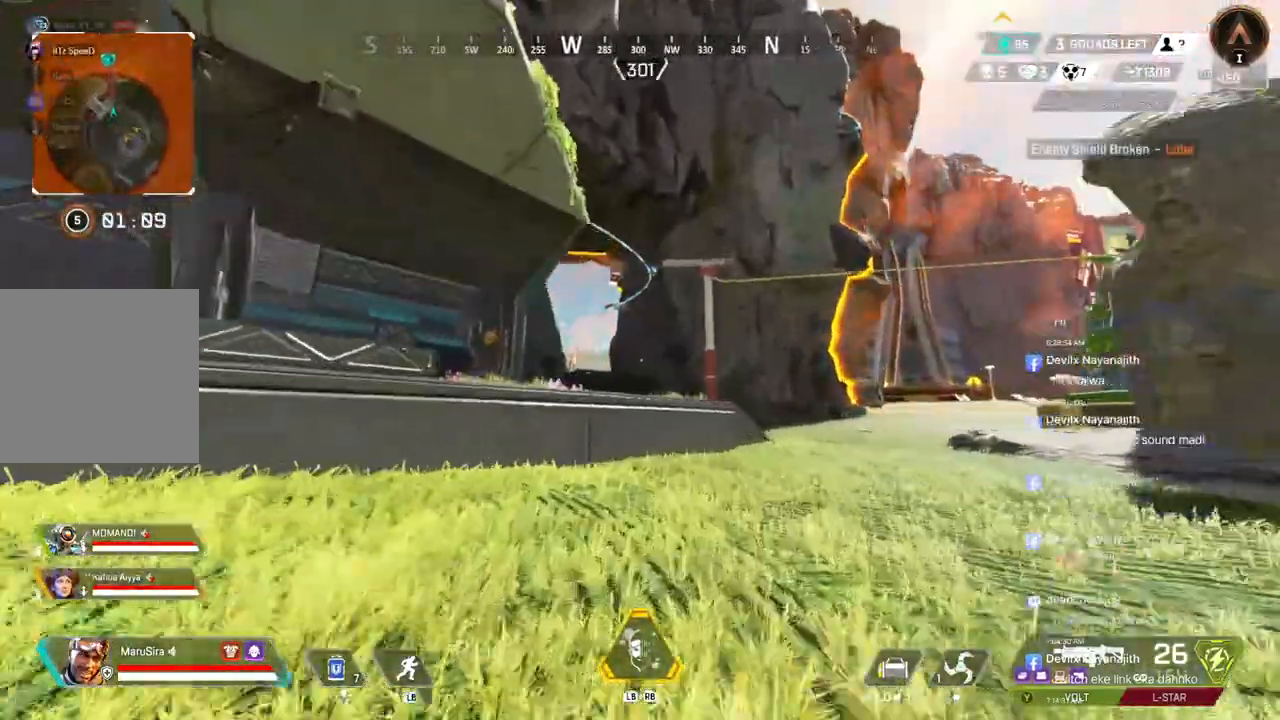
{"buttons": [], "left_stick": "up", "right_stick": "center", "events": []}
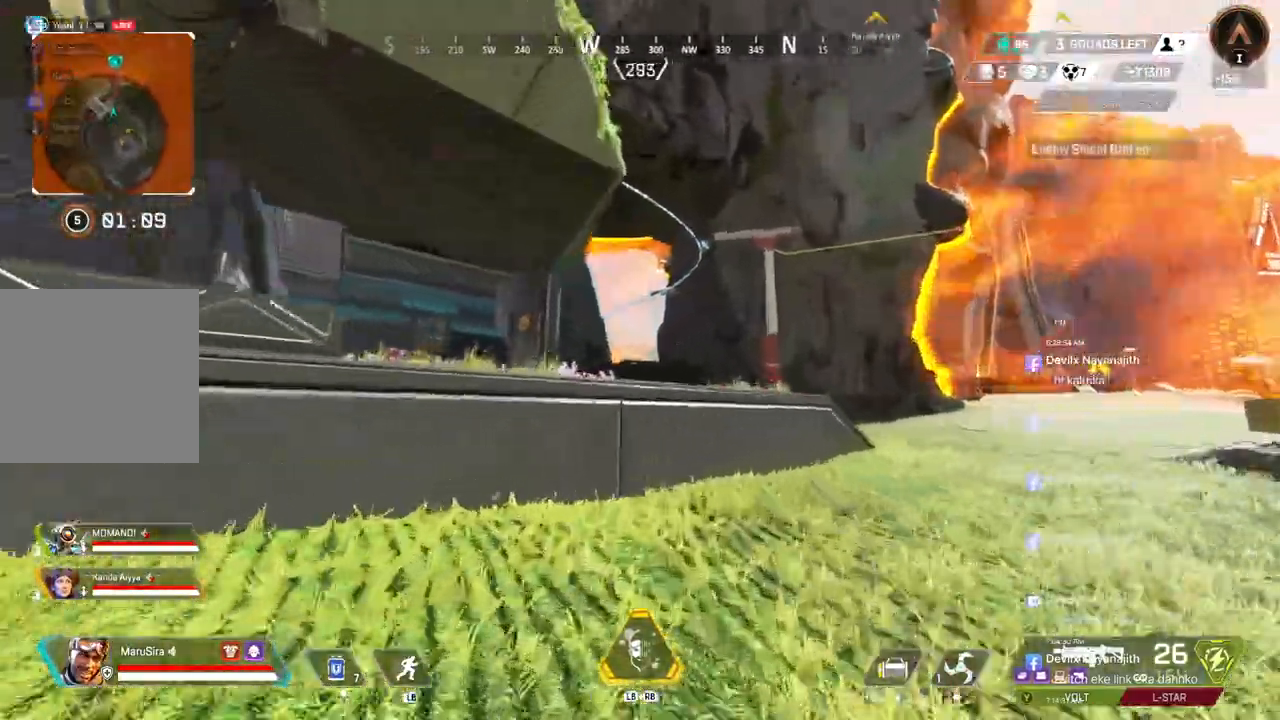
{"buttons": ["A"], "left_stick": "up", "right_stick": "center", "events": [[467, "A", "down"]]}
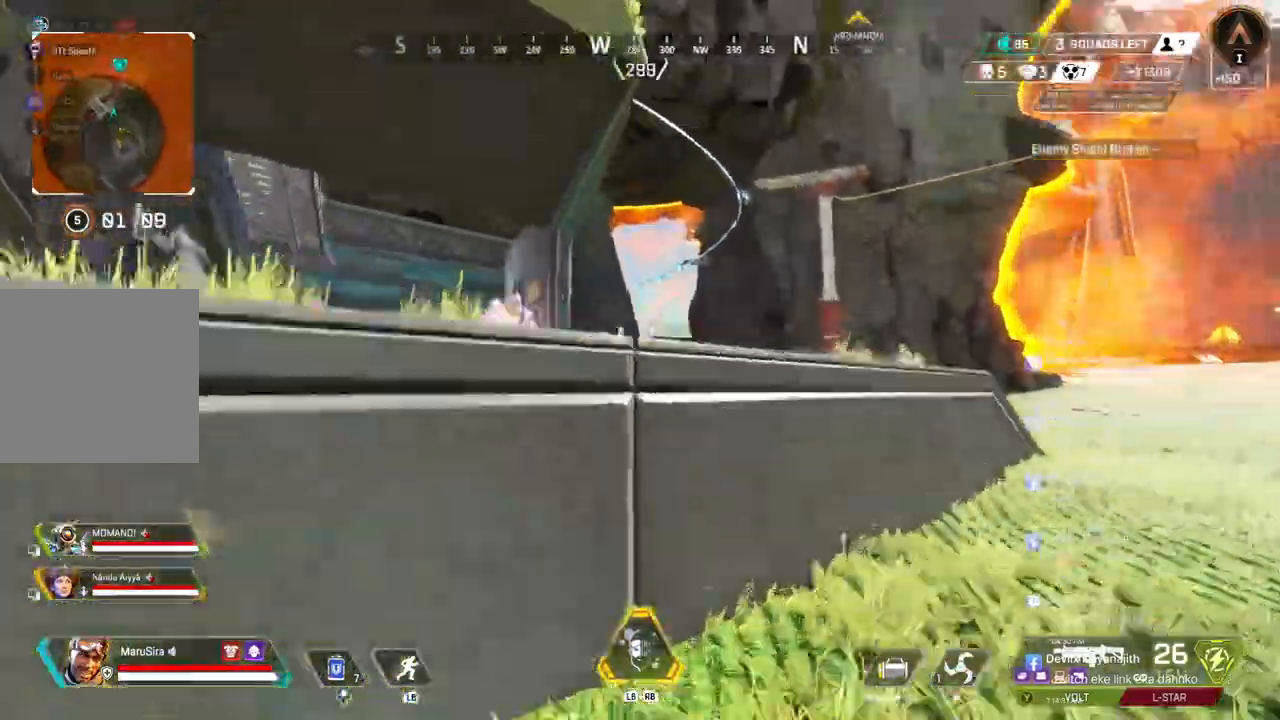
{"buttons": [], "left_stick": "up", "right_stick": "center", "events": [[133, "A", "up"]]}
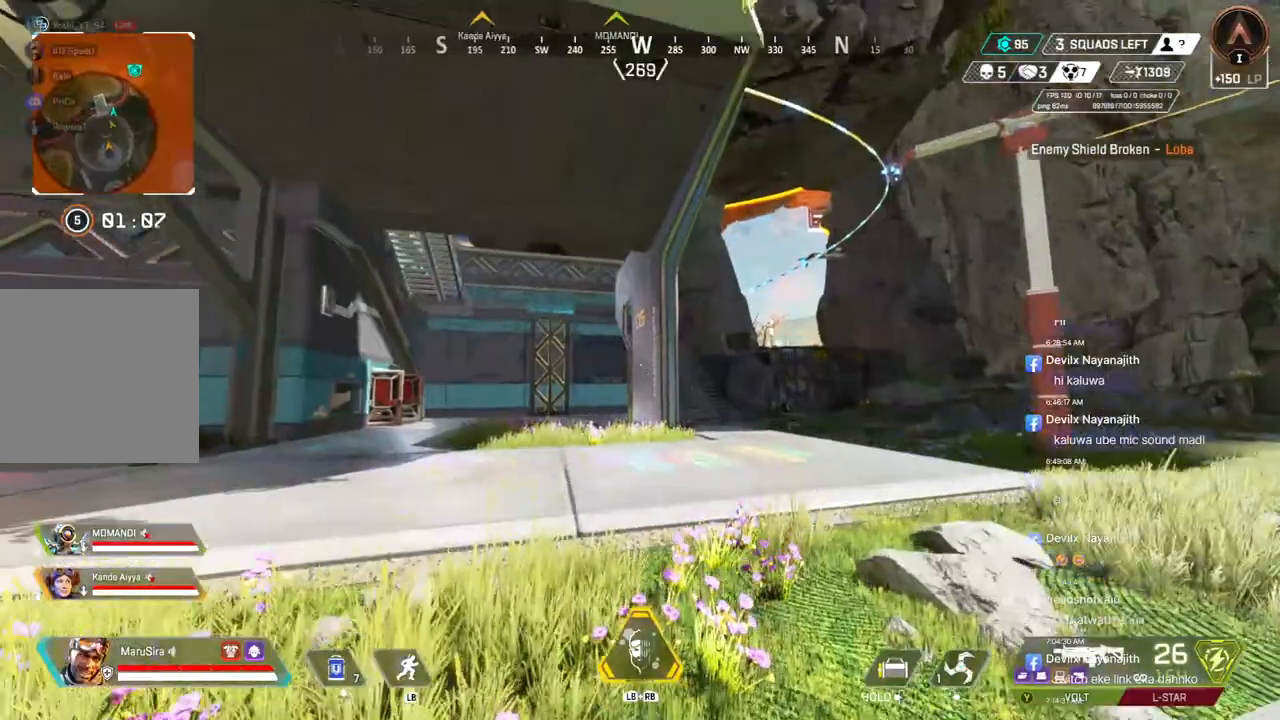
{"buttons": [], "left_stick": "up-right", "right_stick": "center", "events": [[367, "right_stick", "left"], [467, "left_stick", "up-right"], [500, "right_stick", "center"]]}
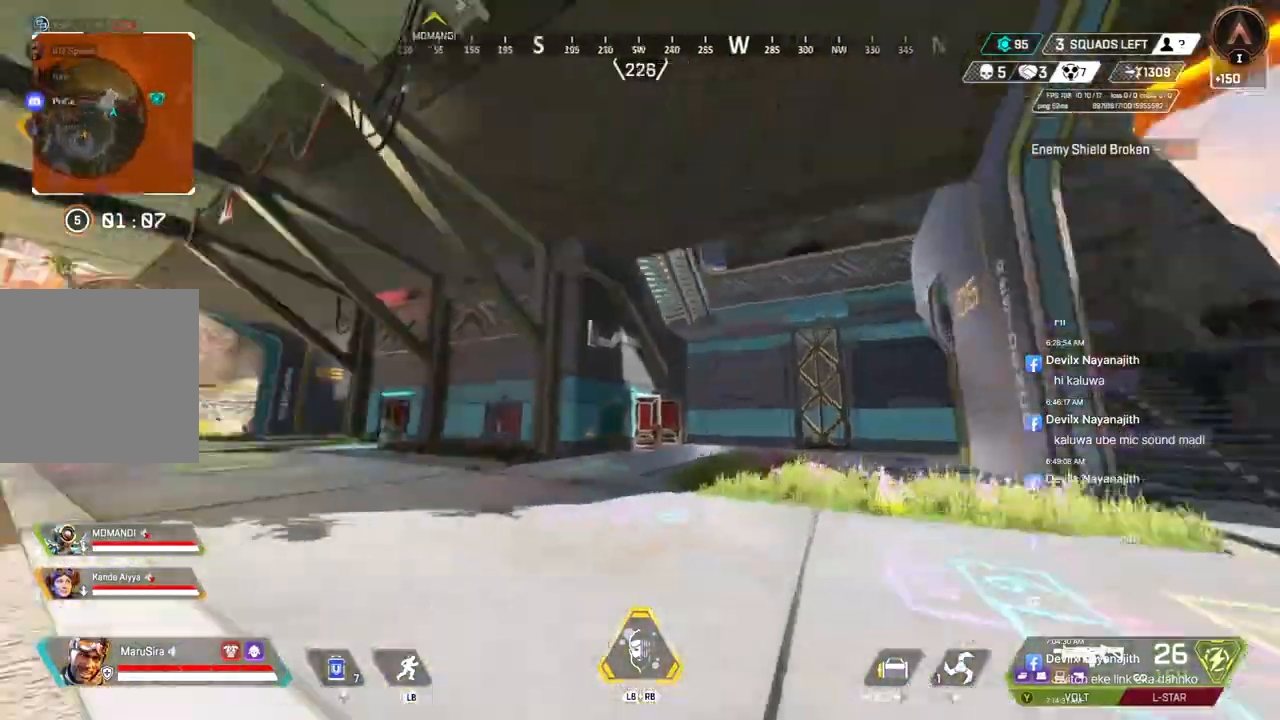
{"buttons": [], "left_stick": "up-right", "right_stick": "center", "events": []}
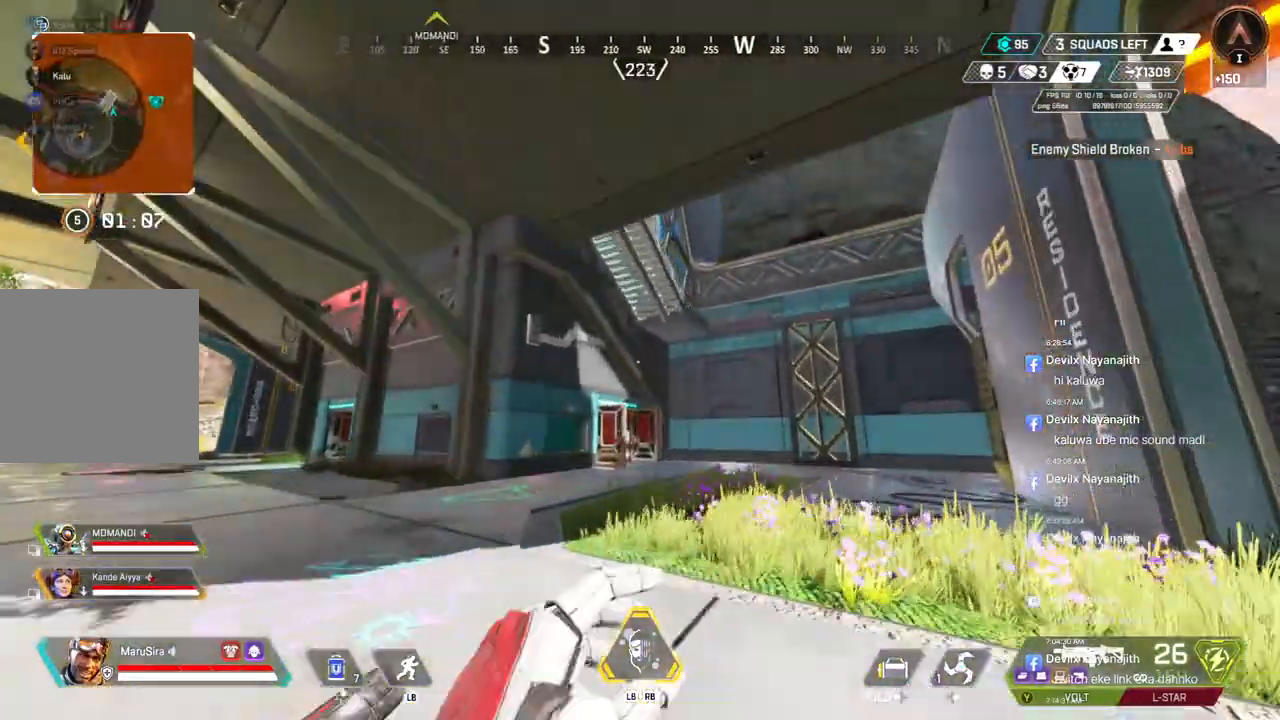
{"buttons": [], "left_stick": "up", "right_stick": "right", "events": [[67, "right_stick", "left"], [100, "left_stick", "up"], [167, "right_stick", "center"], [433, "right_stick", "right"]]}
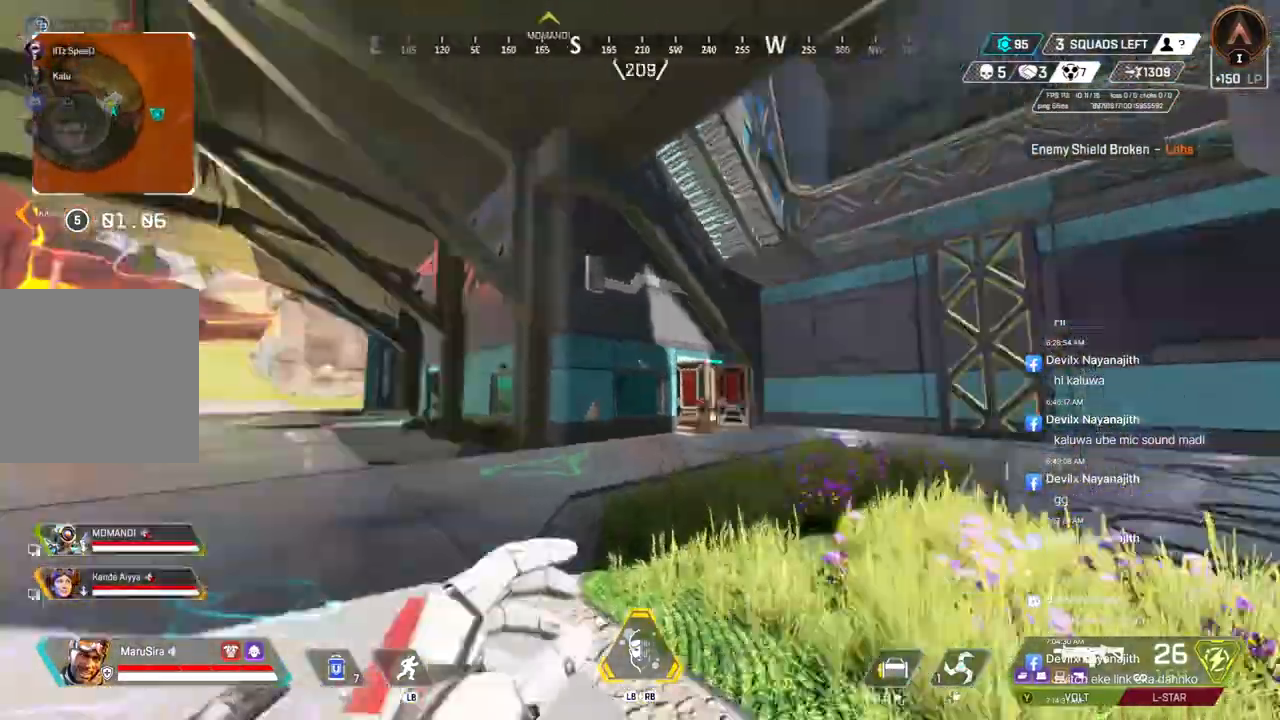
{"buttons": [], "left_stick": "up", "right_stick": "center", "events": [[367, "right_stick", "center"]]}
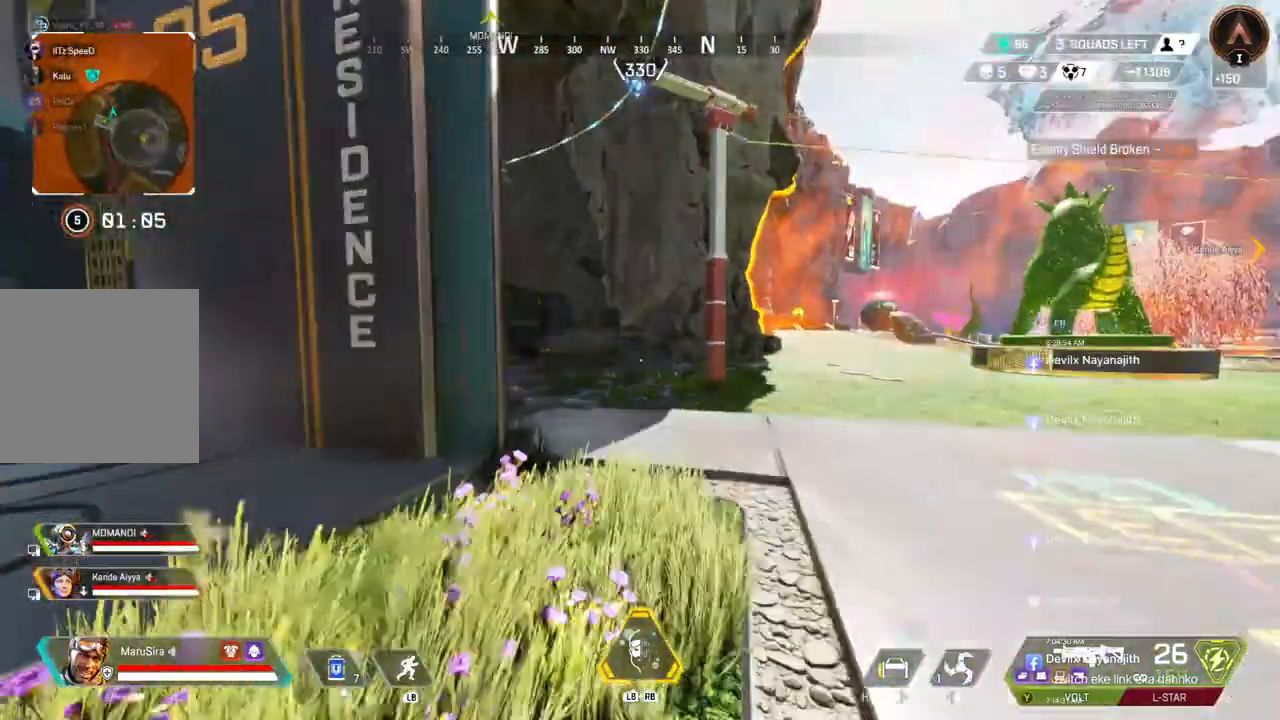
{"buttons": ["A"], "left_stick": "up", "right_stick": "up-left", "events": [[100, "B", "down"], [400, "A", "down"], [467, "right_stick", "up-left"], [500, "B", "up"]]}